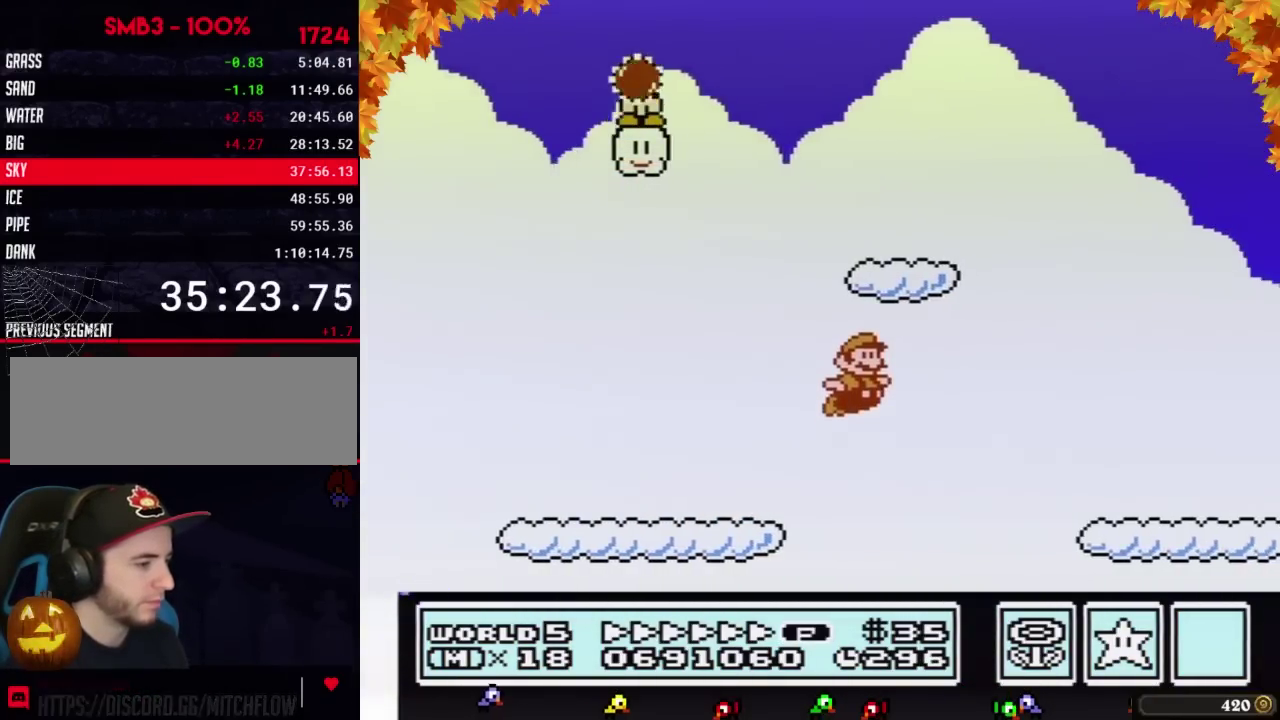
Gameplay with a controller (Nintendo layout); each line is a JSON object with the inputs held at the frame after it. "events" lists button and stick changes between this image and that frame as [ms after this image, input, new state], when the widget could be followed in between. Not read: L3 R3.
{"buttons": ["B", "DPAD_RIGHT"], "events": [[17, "A", "up"]]}
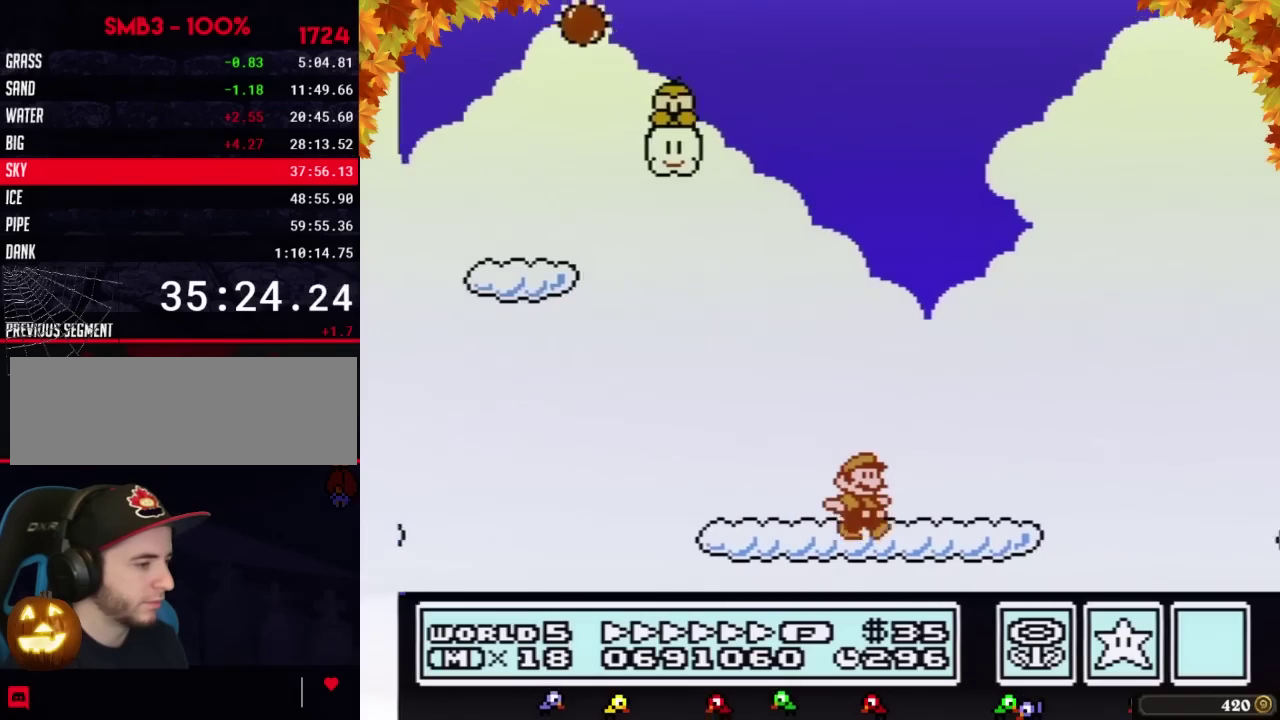
{"buttons": ["B", "DPAD_RIGHT"], "events": [[200, "A", "down"], [267, "A", "up"]]}
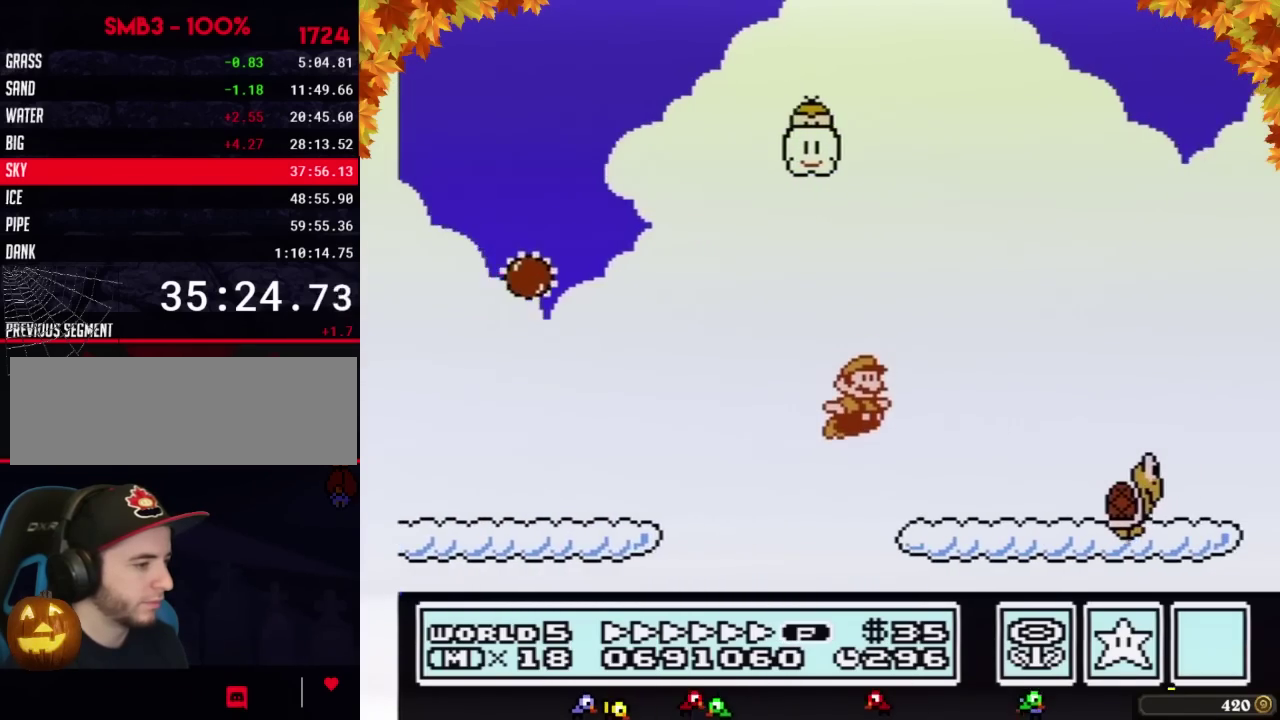
{"buttons": ["A", "B", "DPAD_RIGHT"], "events": [[267, "DPAD_DOWN", "down"], [300, "DPAD_RIGHT", "up"], [333, "A", "down"], [400, "DPAD_RIGHT", "down"], [433, "DPAD_DOWN", "up"]]}
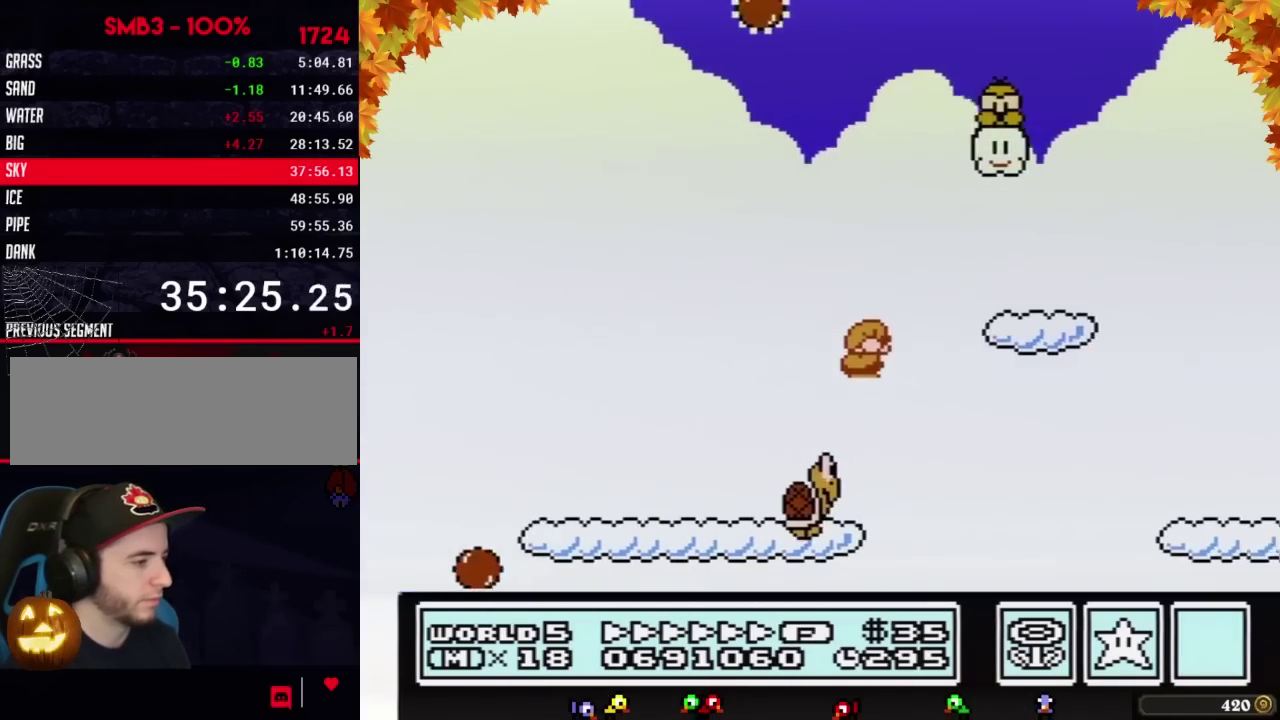
{"buttons": ["B", "DPAD_RIGHT"], "events": [[17, "A", "up"]]}
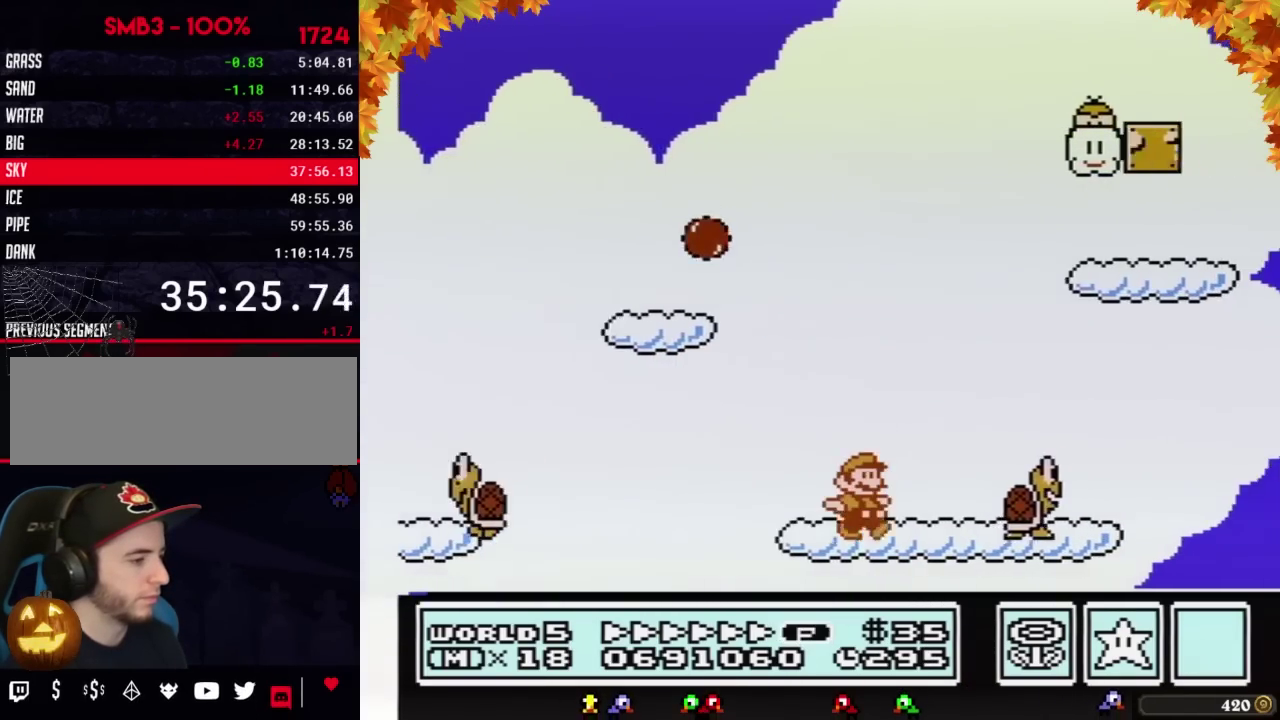
{"buttons": ["B", "DPAD_RIGHT"], "events": [[150, "A", "down"], [300, "A", "up"]]}
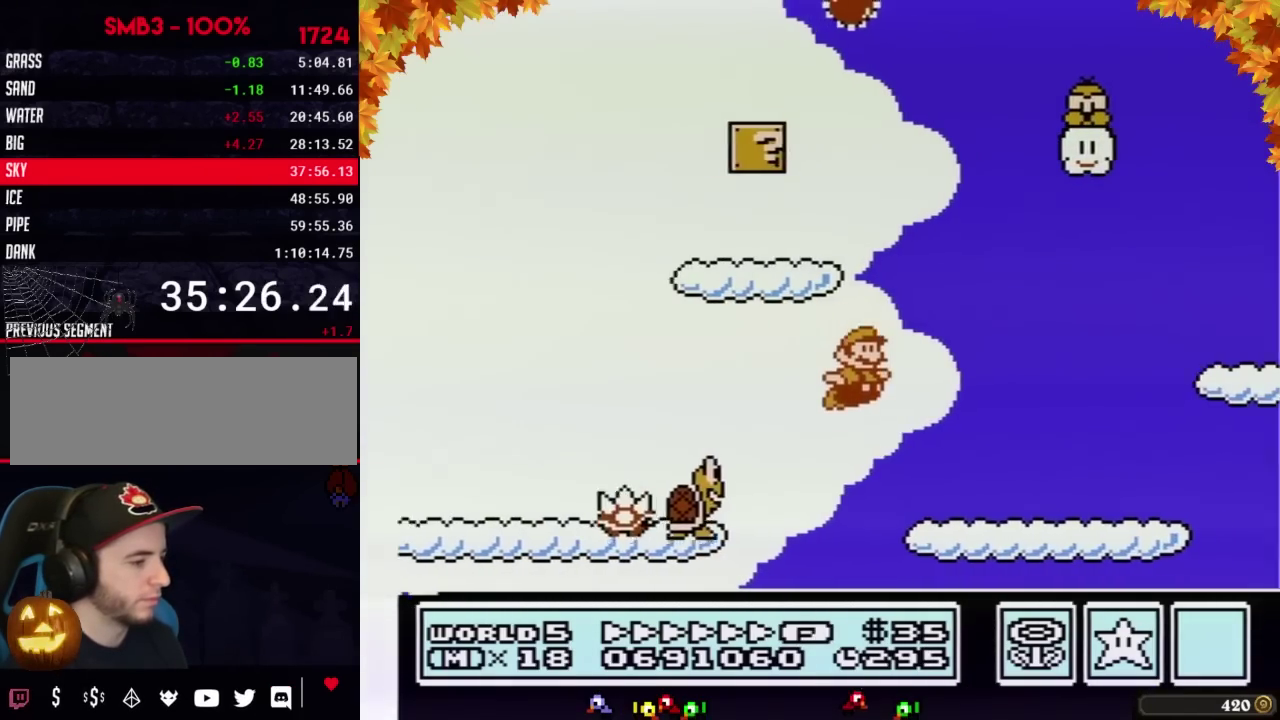
{"buttons": ["B", "DPAD_DOWN"], "events": [[433, "DPAD_DOWN", "down"], [450, "DPAD_RIGHT", "up"]]}
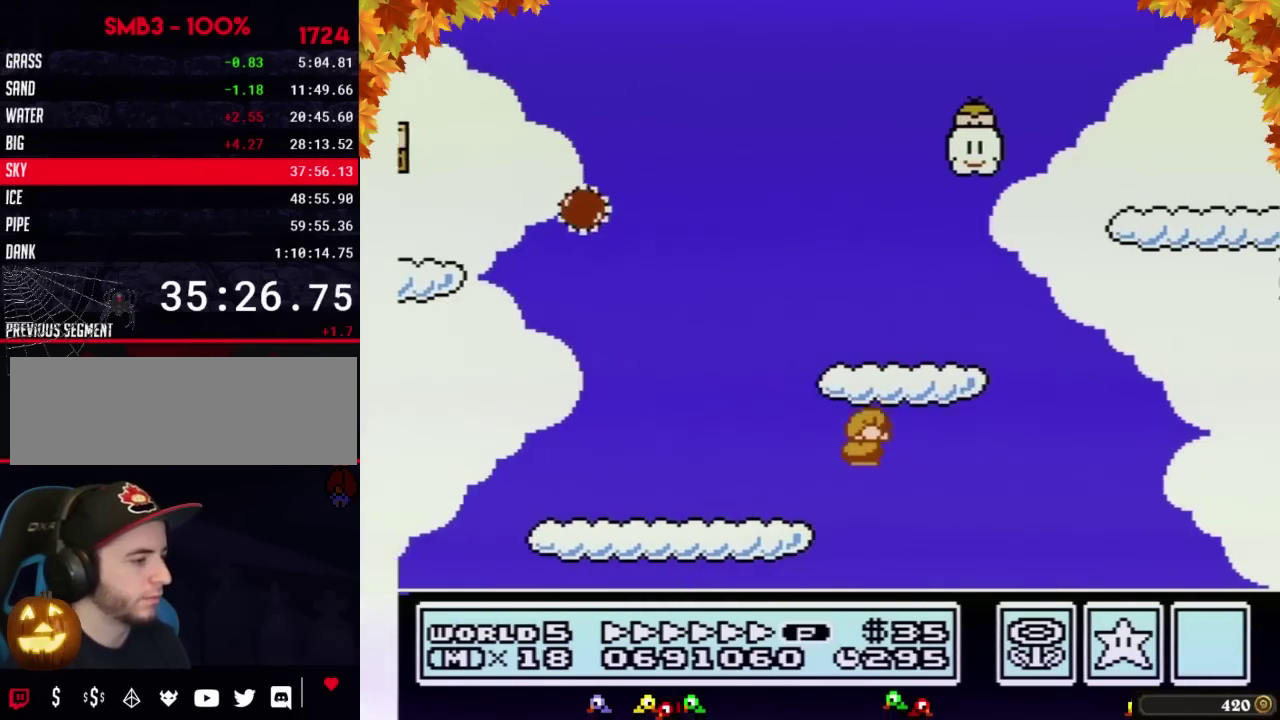
{"buttons": ["A", "B", "DPAD_RIGHT"], "events": [[17, "A", "down"], [83, "DPAD_DOWN", "up"], [83, "DPAD_RIGHT", "down"]]}
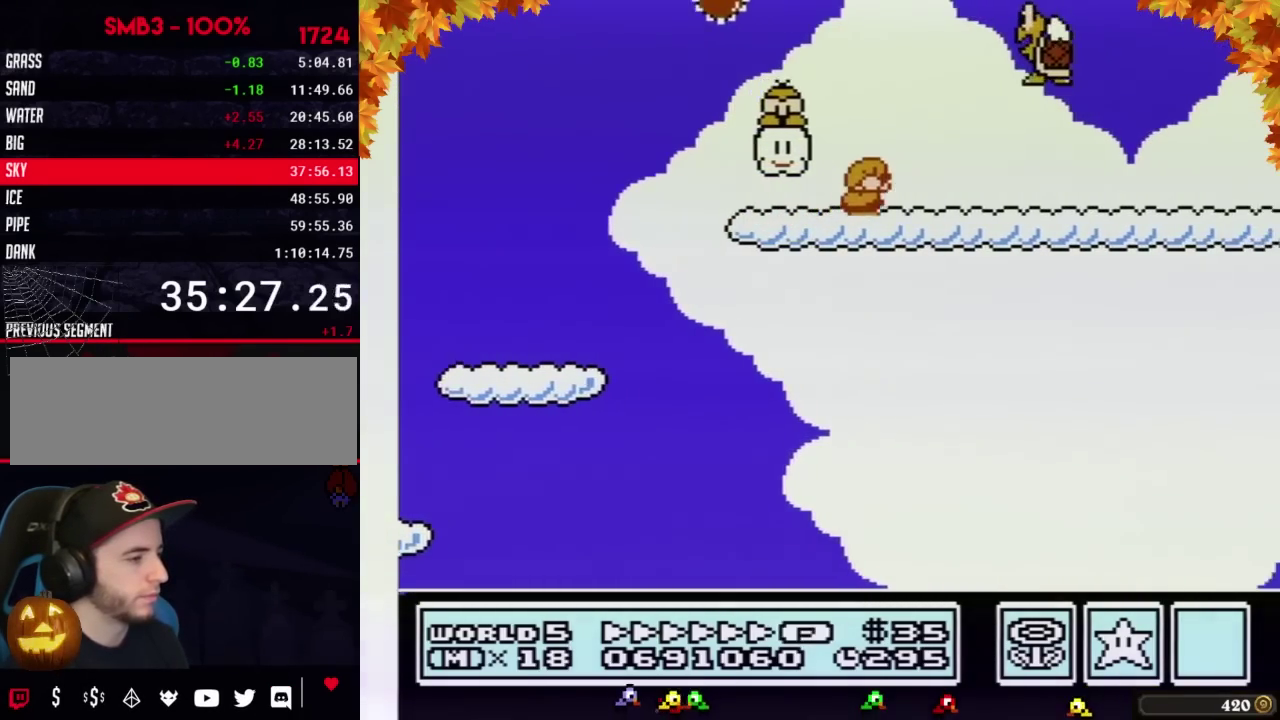
{"buttons": ["B", "DPAD_RIGHT"], "events": [[117, "A", "up"]]}
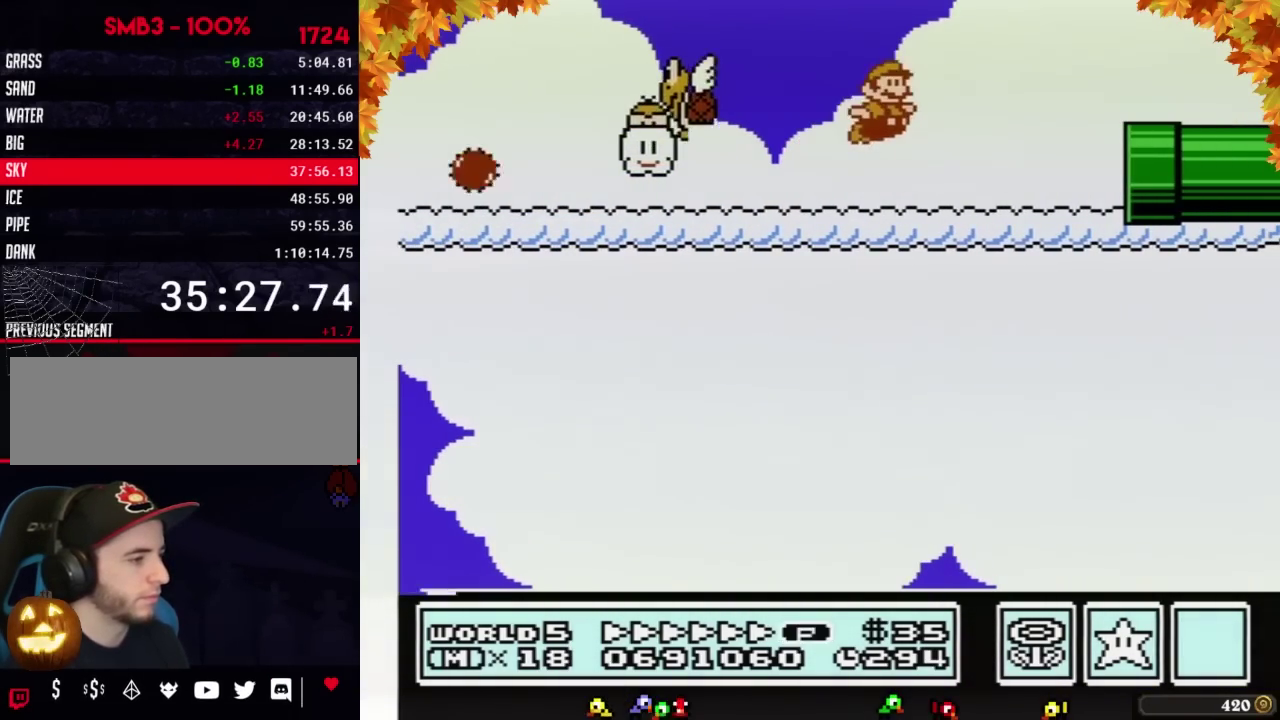
{"buttons": ["B", "DPAD_RIGHT"], "events": []}
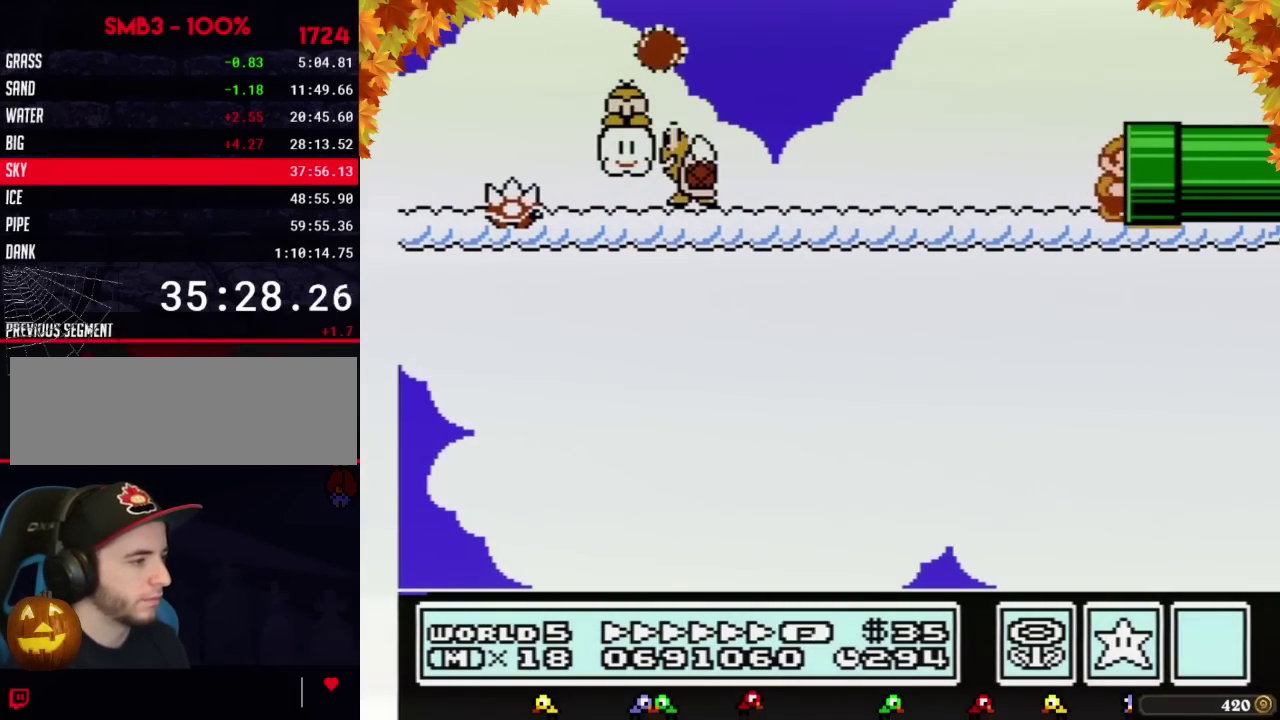
{"buttons": ["B"], "events": [[200, "B", "up"], [300, "B", "down"], [367, "DPAD_RIGHT", "up"]]}
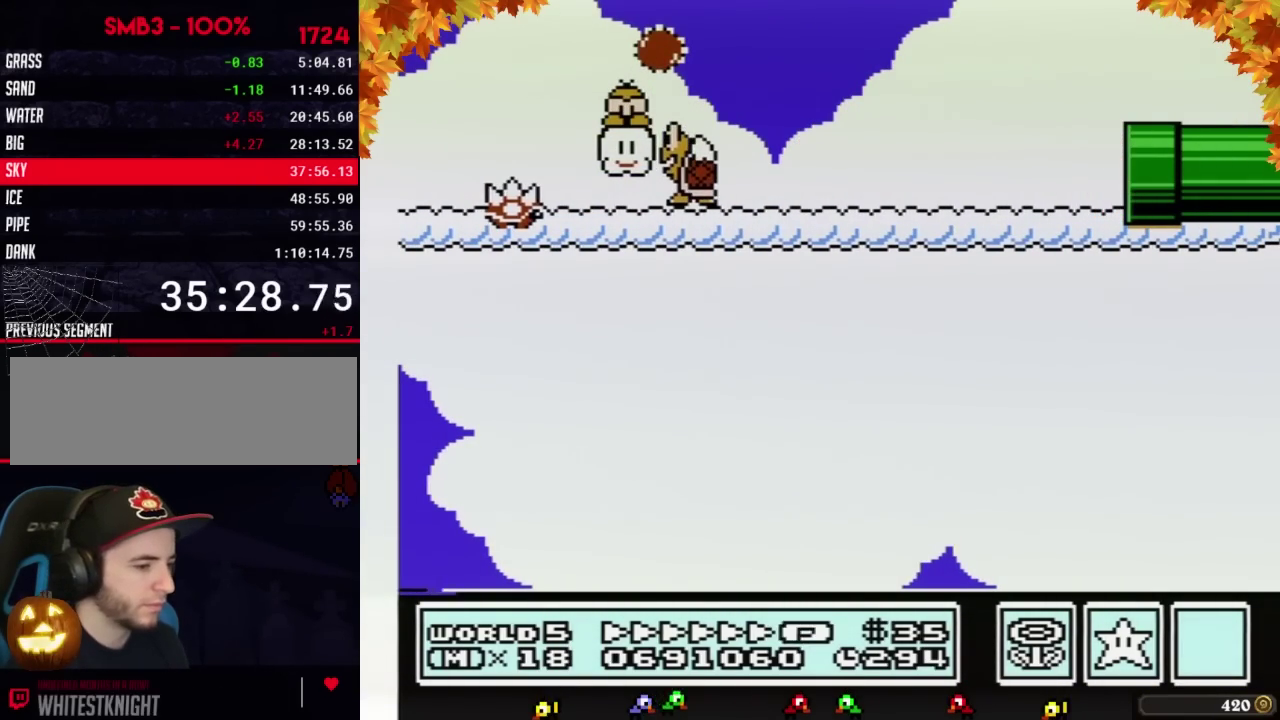
{"buttons": ["B", "DPAD_RIGHT"], "events": [[333, "DPAD_RIGHT", "down"]]}
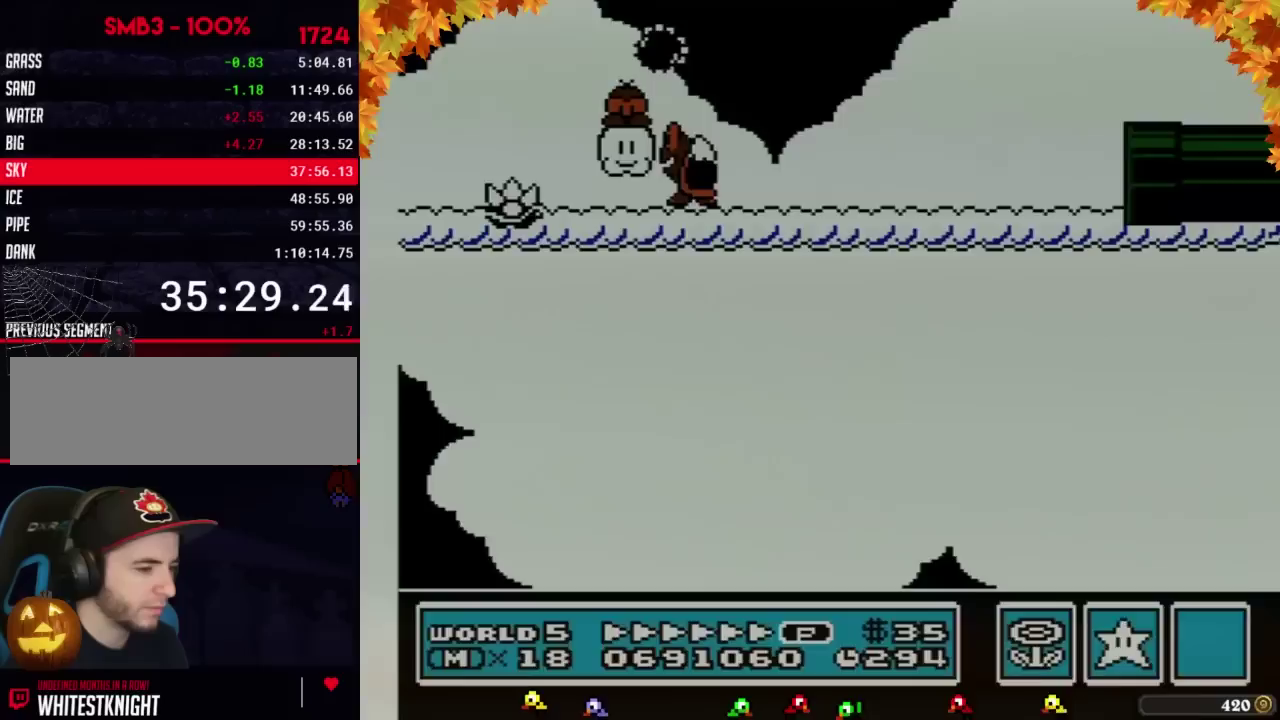
{"buttons": ["B", "DPAD_RIGHT"], "events": []}
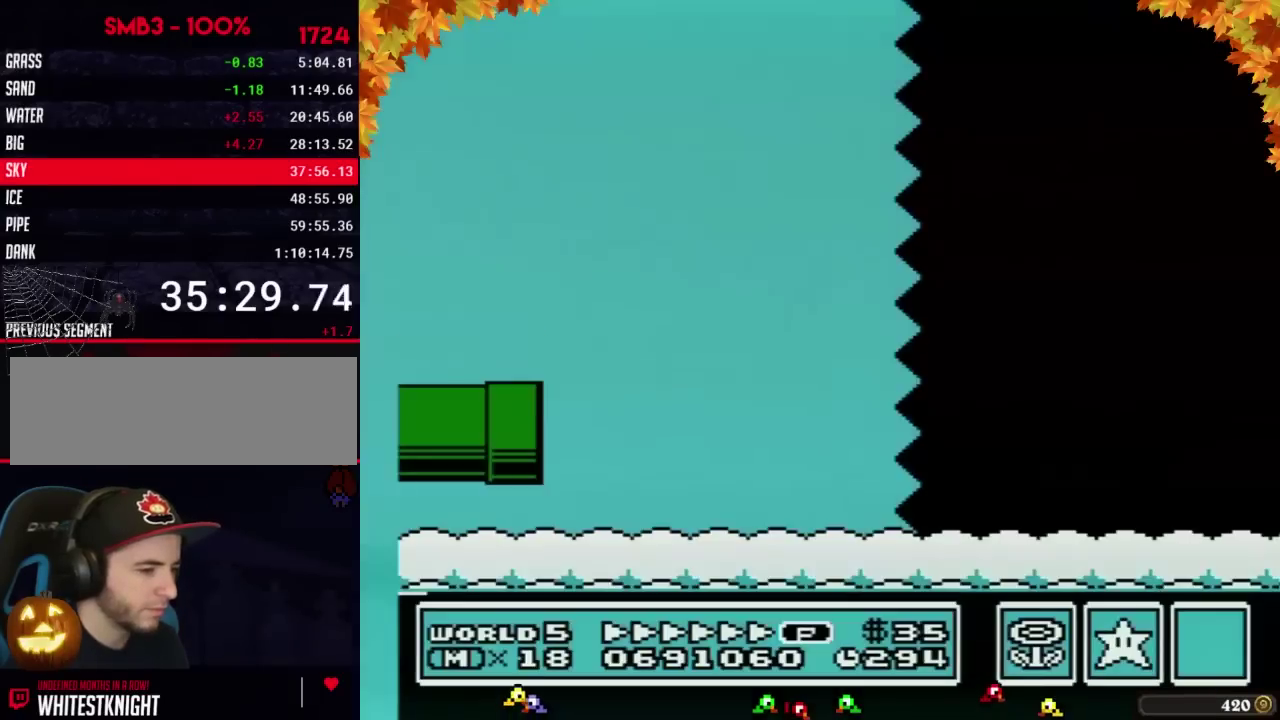
{"buttons": ["B", "DPAD_RIGHT"], "events": []}
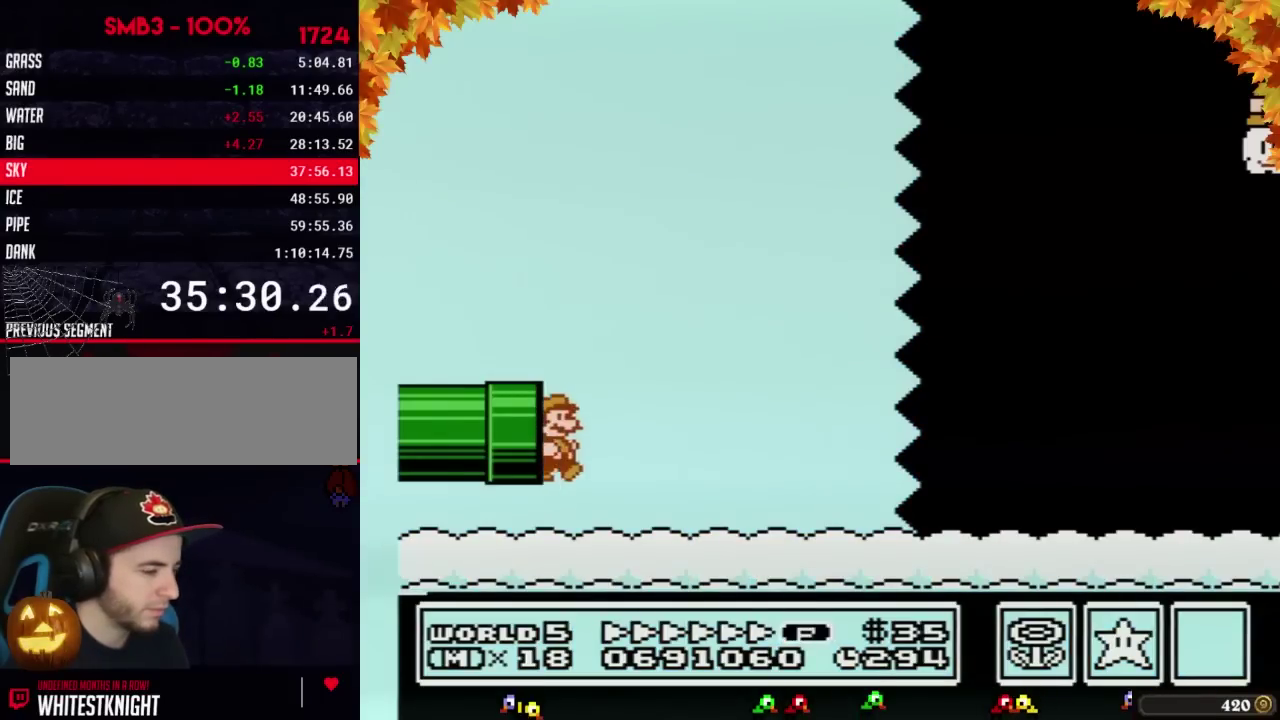
{"buttons": ["B", "DPAD_RIGHT"], "events": []}
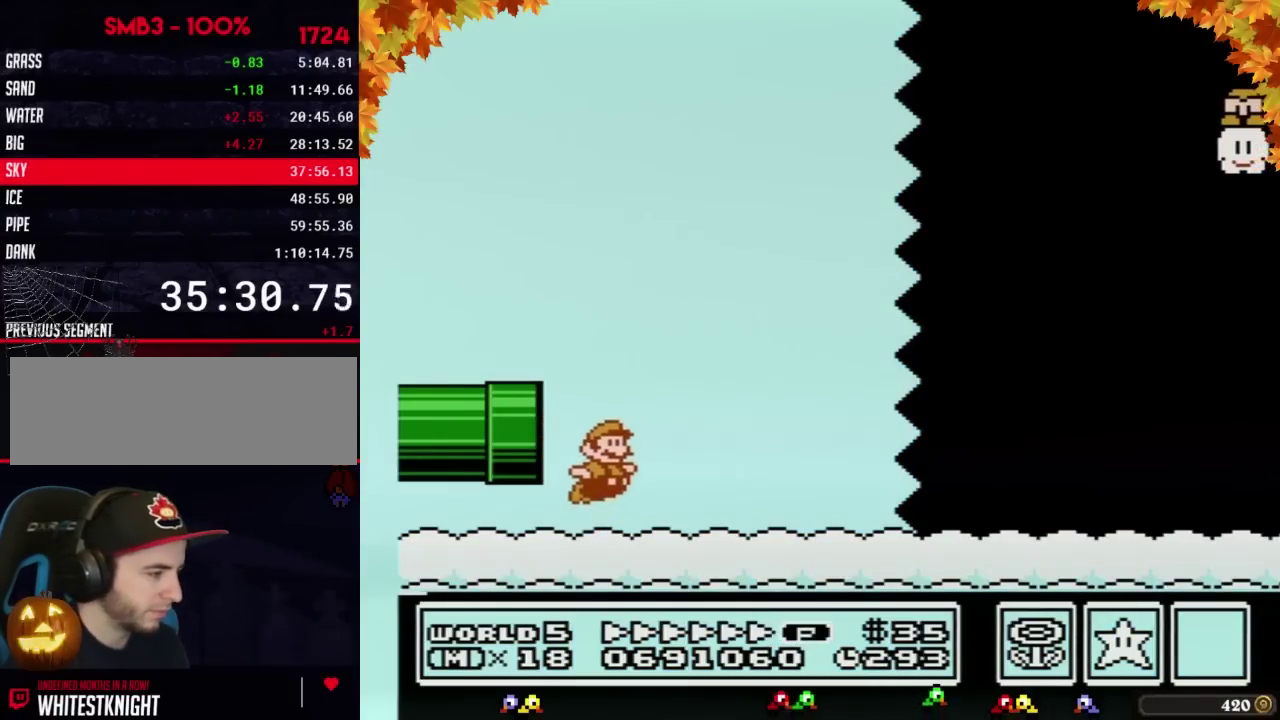
{"buttons": ["B", "DPAD_RIGHT"], "events": [[50, "A", "down"], [367, "A", "up"]]}
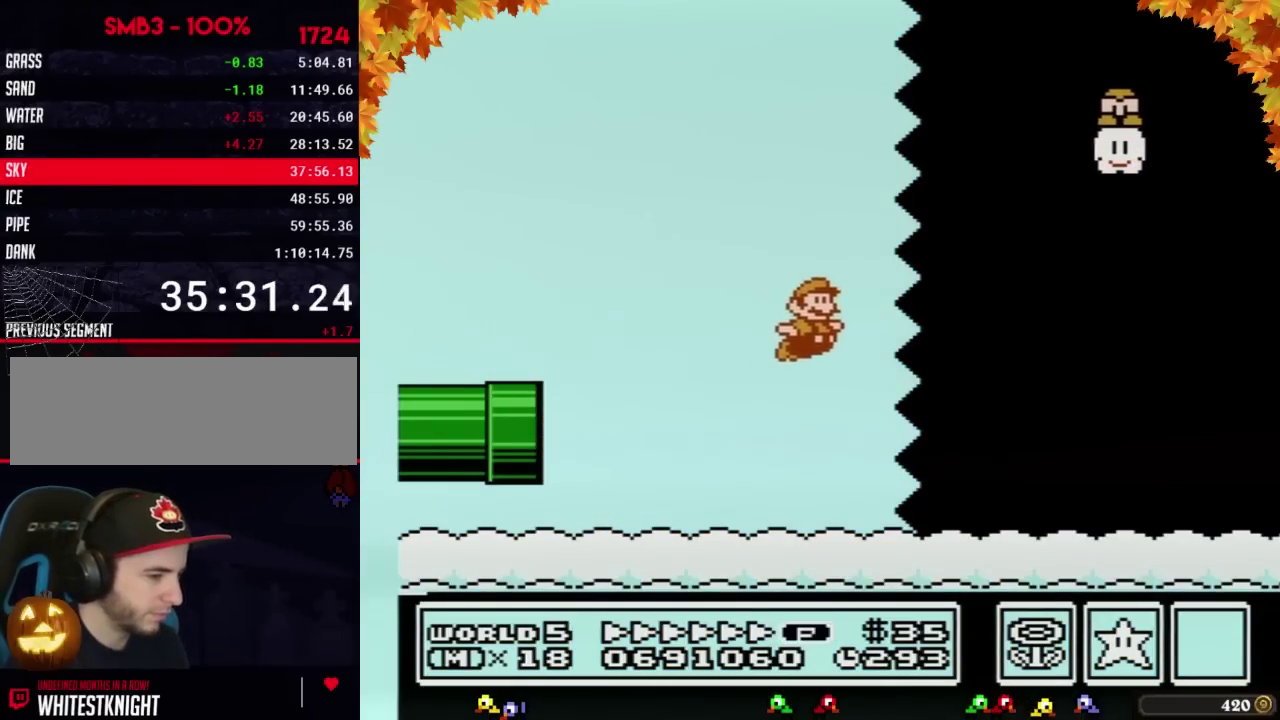
{"buttons": ["B", "DPAD_RIGHT"], "events": []}
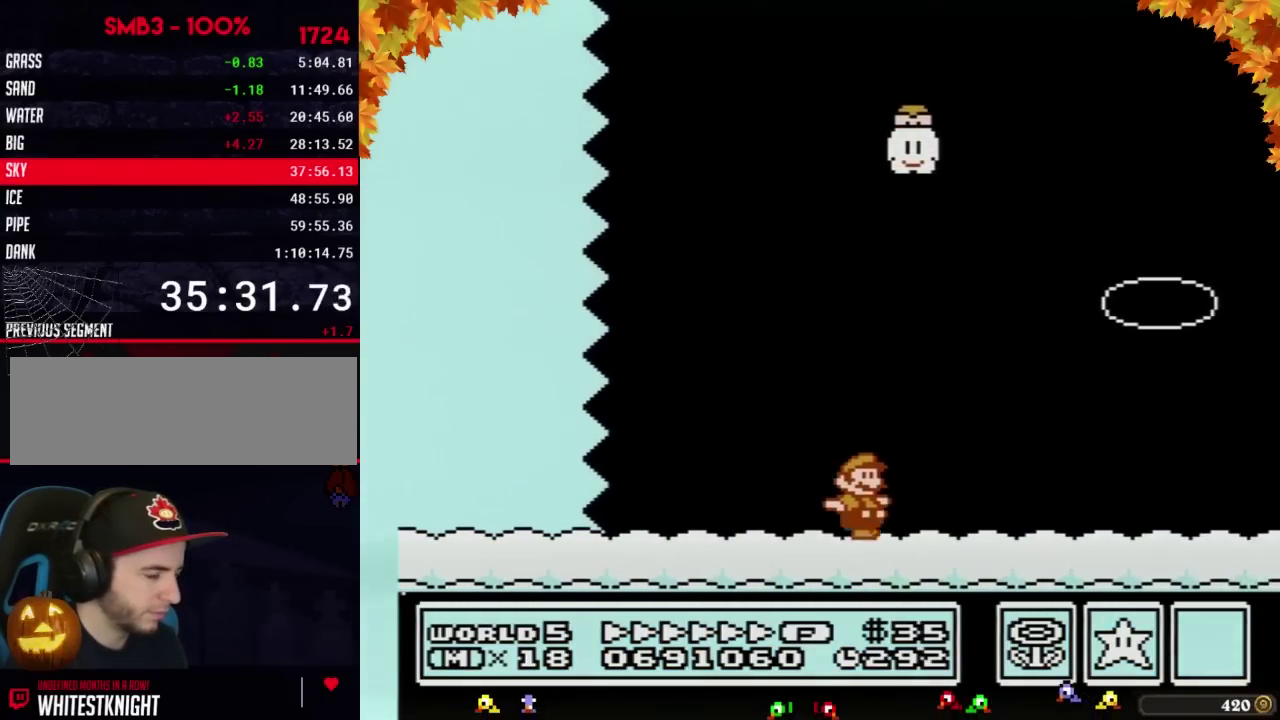
{"buttons": ["B", "DPAD_RIGHT"], "events": []}
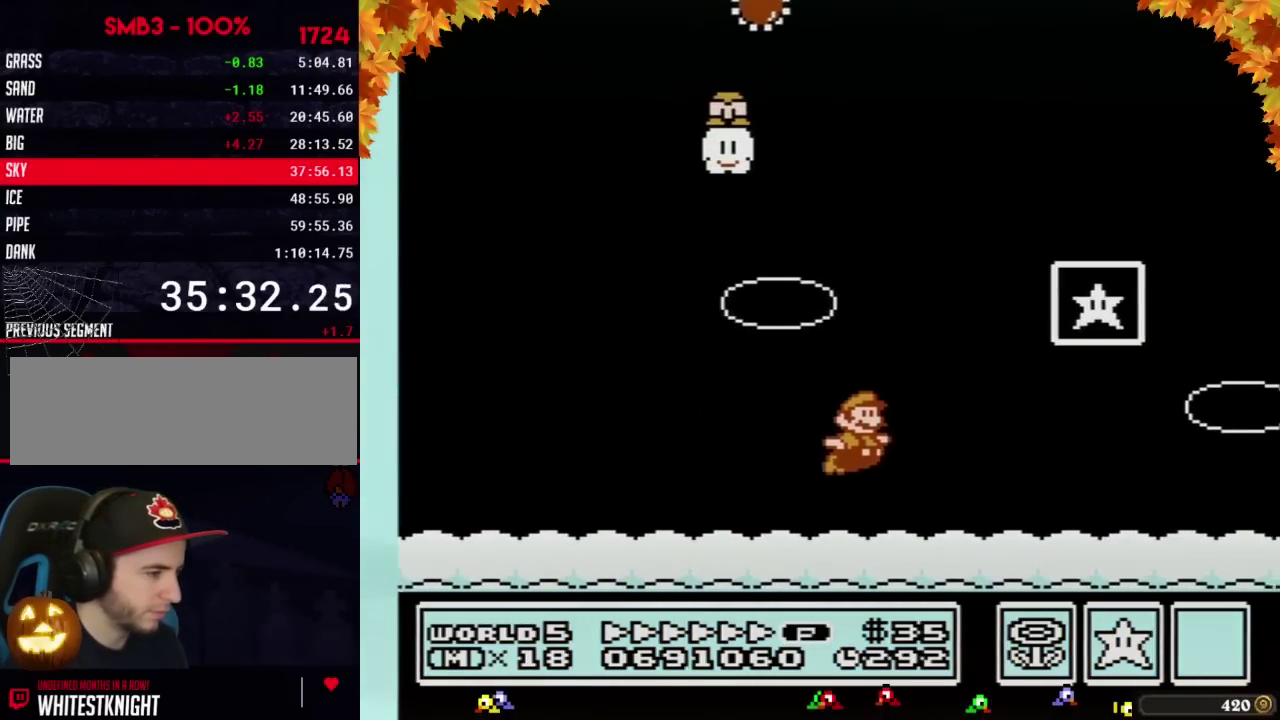
{"buttons": [], "events": [[17, "A", "down"], [233, "A", "up"], [367, "DPAD_RIGHT", "up"], [400, "B", "up"]]}